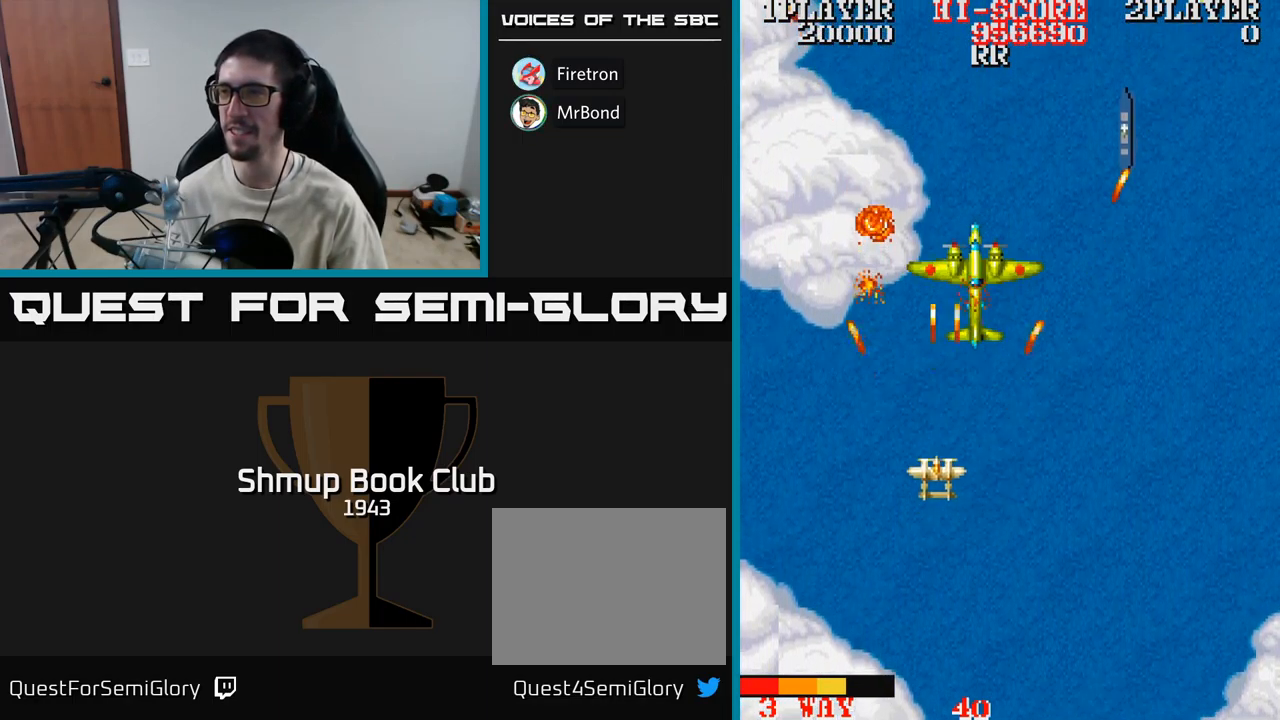
Gameplay with a controller (Xbox layout); each line is a JSON object with the inputs held at the frame after it. "events" lists button and stick changes between this image and that frame as [ms after this image, input, new state], when the widget could be followed in between. Not read: left_stick right_stick.
{"buttons": ["A", "DPAD_RIGHT"], "events": [[34, "DPAD_RIGHT", "down"], [50, "DPAD_UP", "up"], [134, "DPAD_DOWN", "down"], [184, "DPAD_RIGHT", "up"], [300, "DPAD_DOWN", "up"], [367, "DPAD_RIGHT", "down"]]}
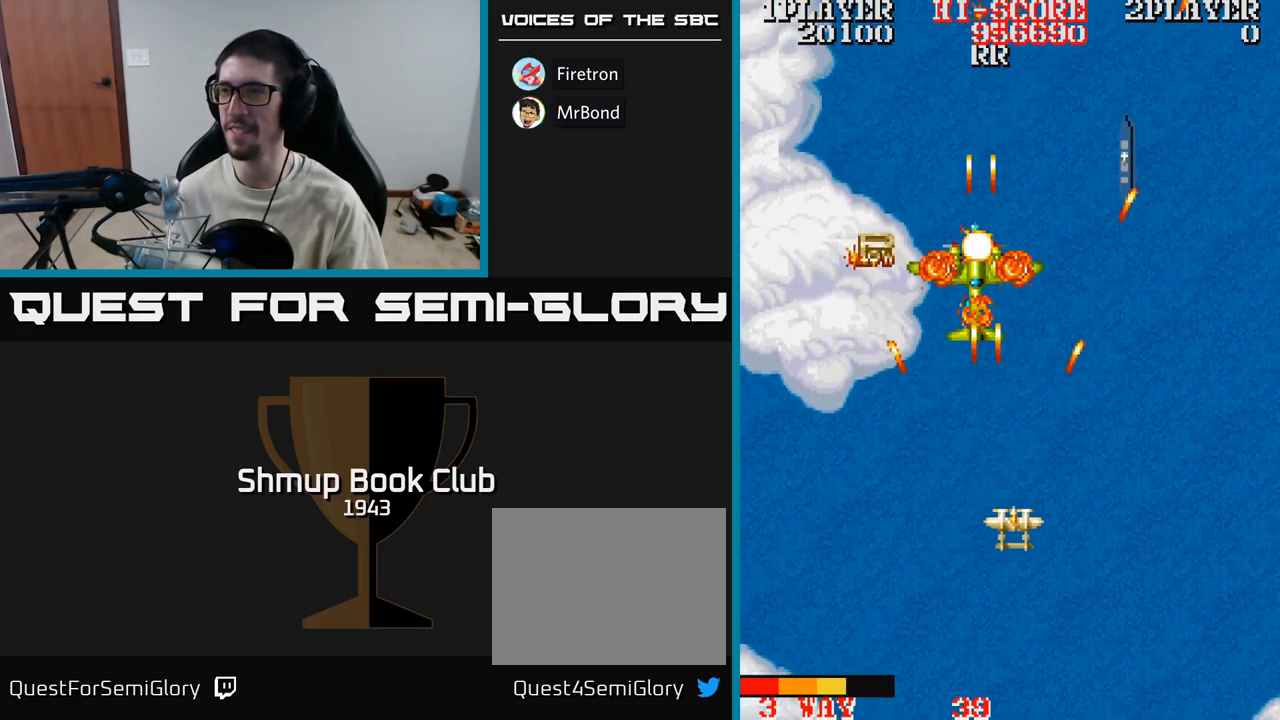
{"buttons": ["A", "DPAD_LEFT"], "events": [[150, "DPAD_DOWN", "down"], [184, "DPAD_RIGHT", "up"], [251, "DPAD_LEFT", "down"], [267, "DPAD_DOWN", "up"], [334, "DPAD_UP", "down"], [351, "DPAD_LEFT", "up"], [467, "DPAD_LEFT", "down"], [484, "DPAD_UP", "up"]]}
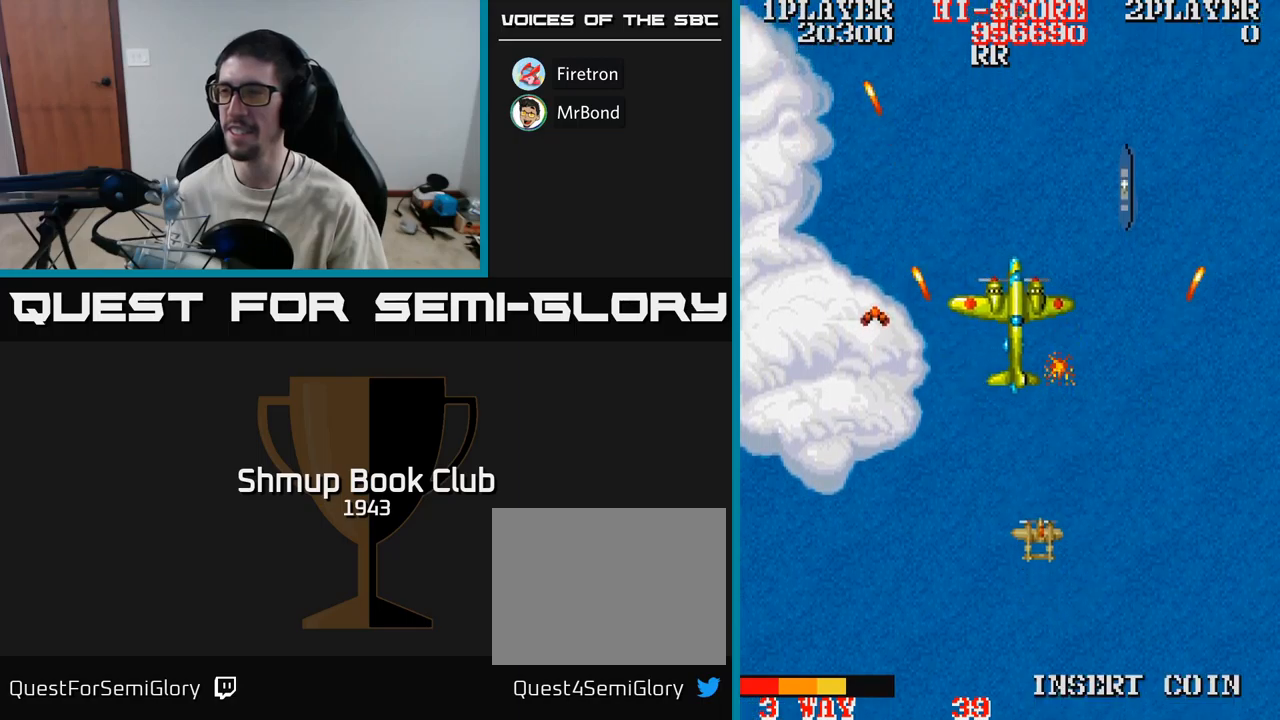
{"buttons": ["A", "DPAD_LEFT"], "events": [[117, "DPAD_DOWN", "down"], [150, "DPAD_LEFT", "up"], [217, "DPAD_DOWN", "up"], [300, "DPAD_LEFT", "down"]]}
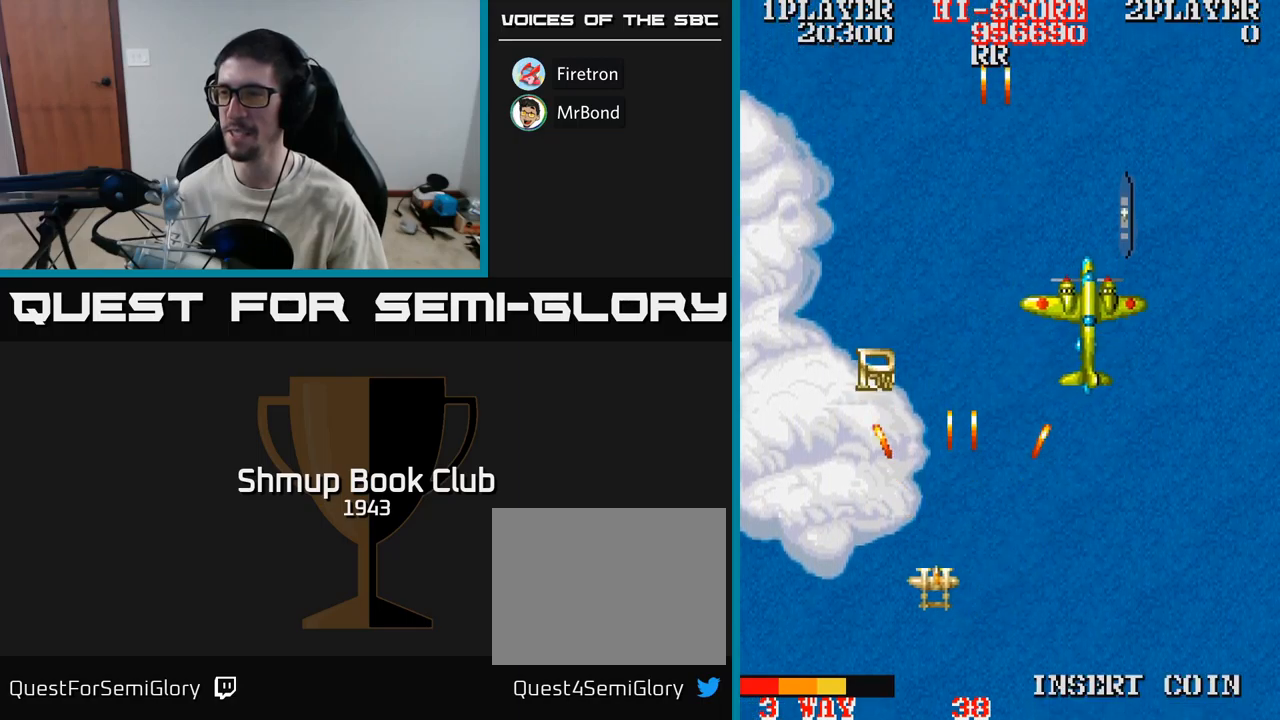
{"buttons": ["DPAD_LEFT"], "events": [[50, "DPAD_LEFT", "up"], [100, "A", "up"], [500, "DPAD_LEFT", "down"]]}
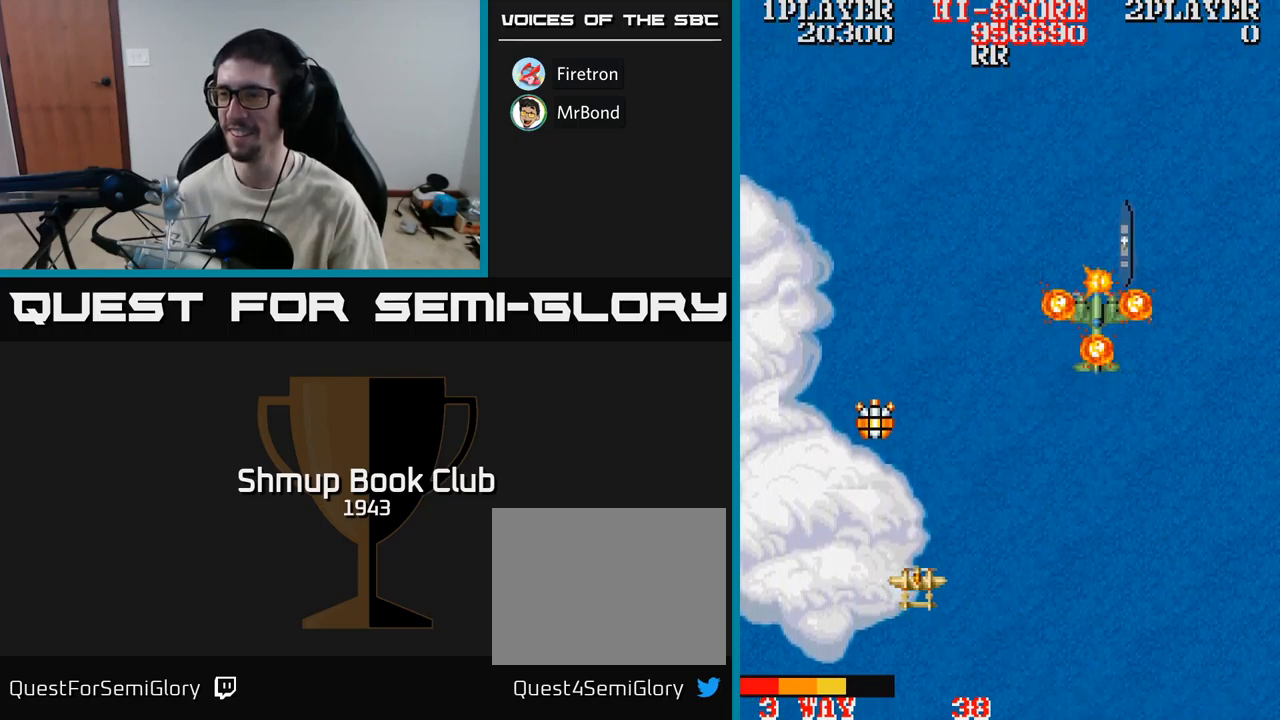
{"buttons": ["DPAD_RIGHT"], "events": [[67, "DPAD_UP", "down"], [200, "DPAD_LEFT", "up"], [383, "DPAD_RIGHT", "down"], [433, "DPAD_UP", "up"]]}
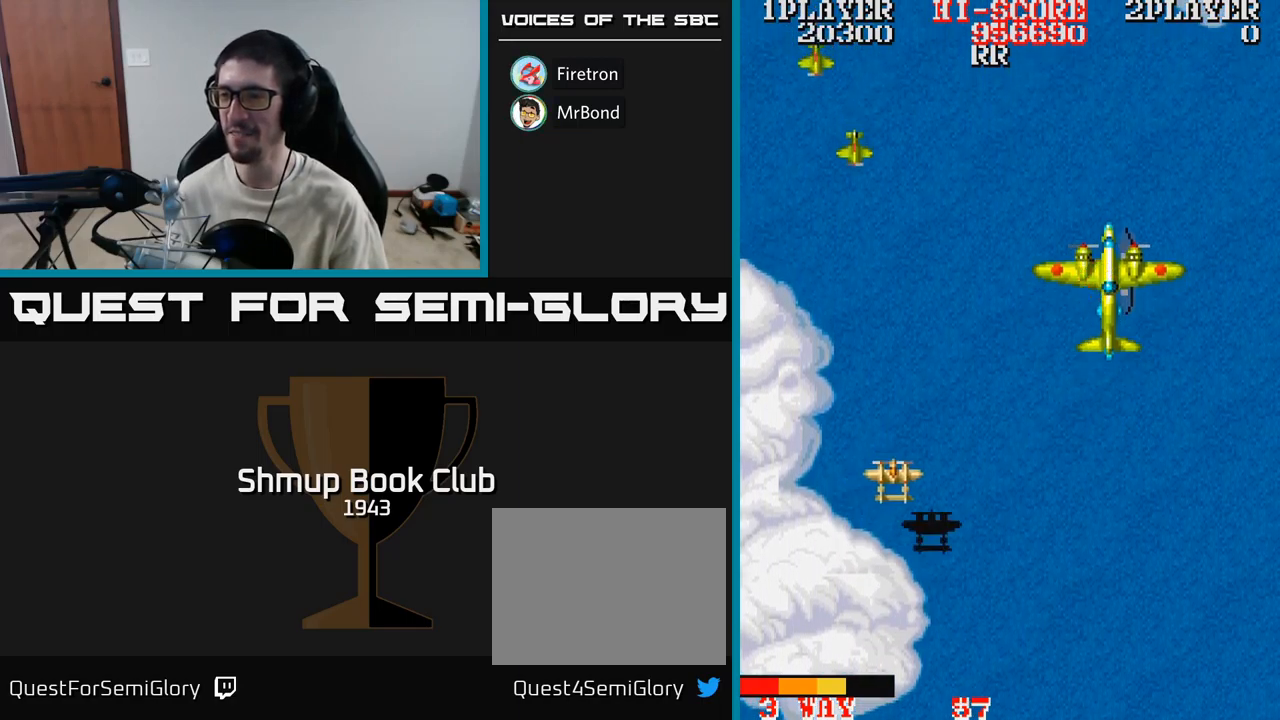
{"buttons": ["A", "DPAD_LEFT"], "events": [[17, "A", "down"], [17, "DPAD_DOWN", "down"], [167, "DPAD_DOWN", "up"], [417, "DPAD_RIGHT", "up"], [450, "DPAD_LEFT", "down"]]}
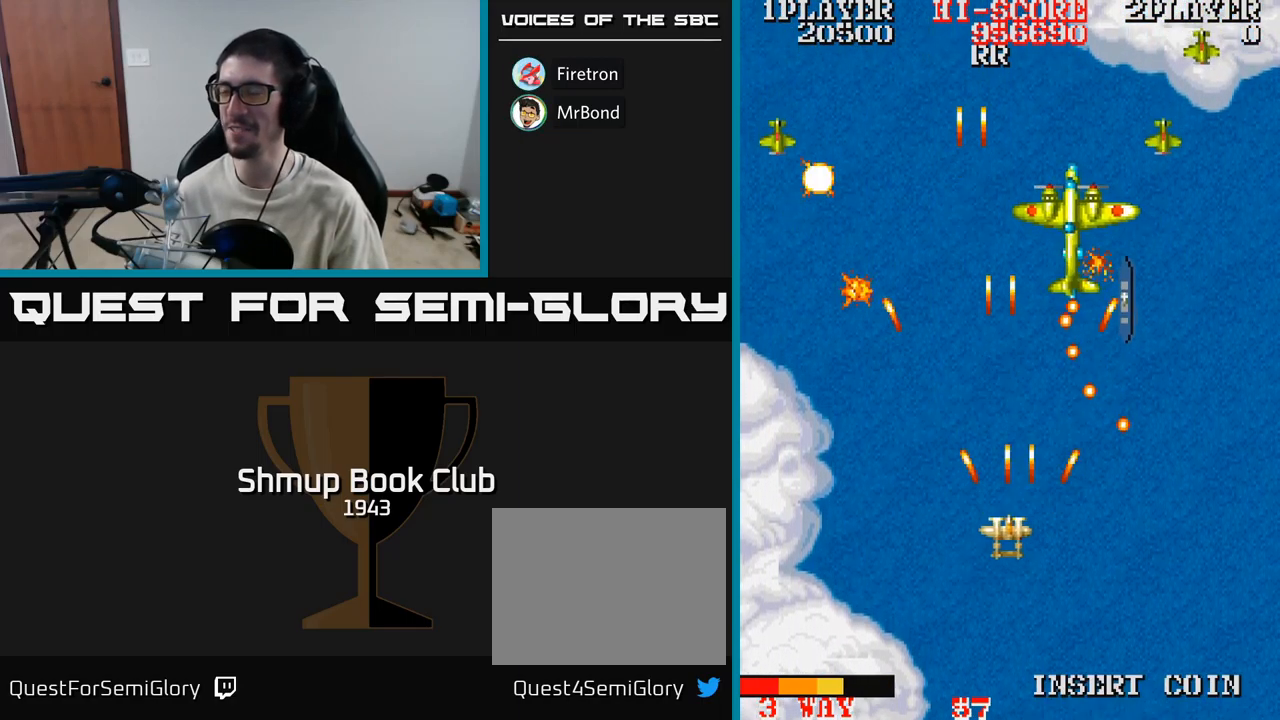
{"buttons": ["A", "DPAD_LEFT"], "events": [[133, "DPAD_DOWN", "down"], [250, "DPAD_DOWN", "up"]]}
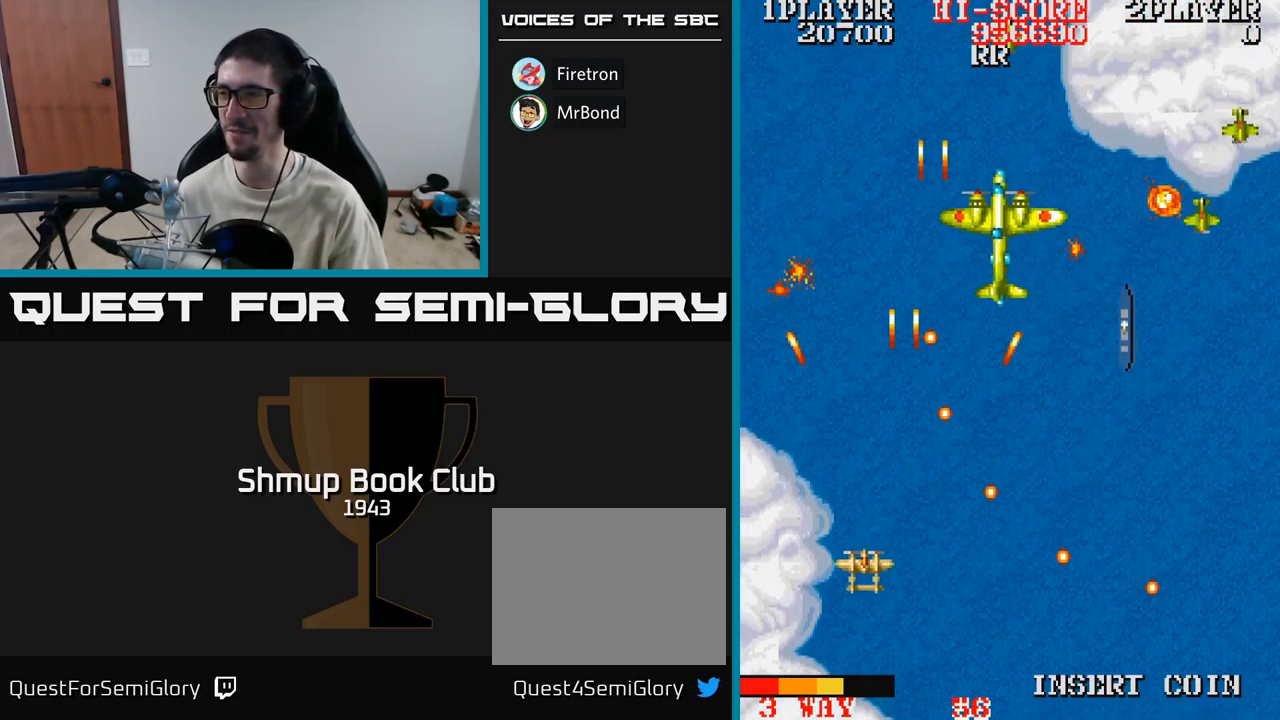
{"buttons": ["A", "DPAD_RIGHT"], "events": [[133, "DPAD_LEFT", "up"], [233, "DPAD_RIGHT", "down"], [367, "DPAD_UP", "down"], [467, "DPAD_UP", "up"]]}
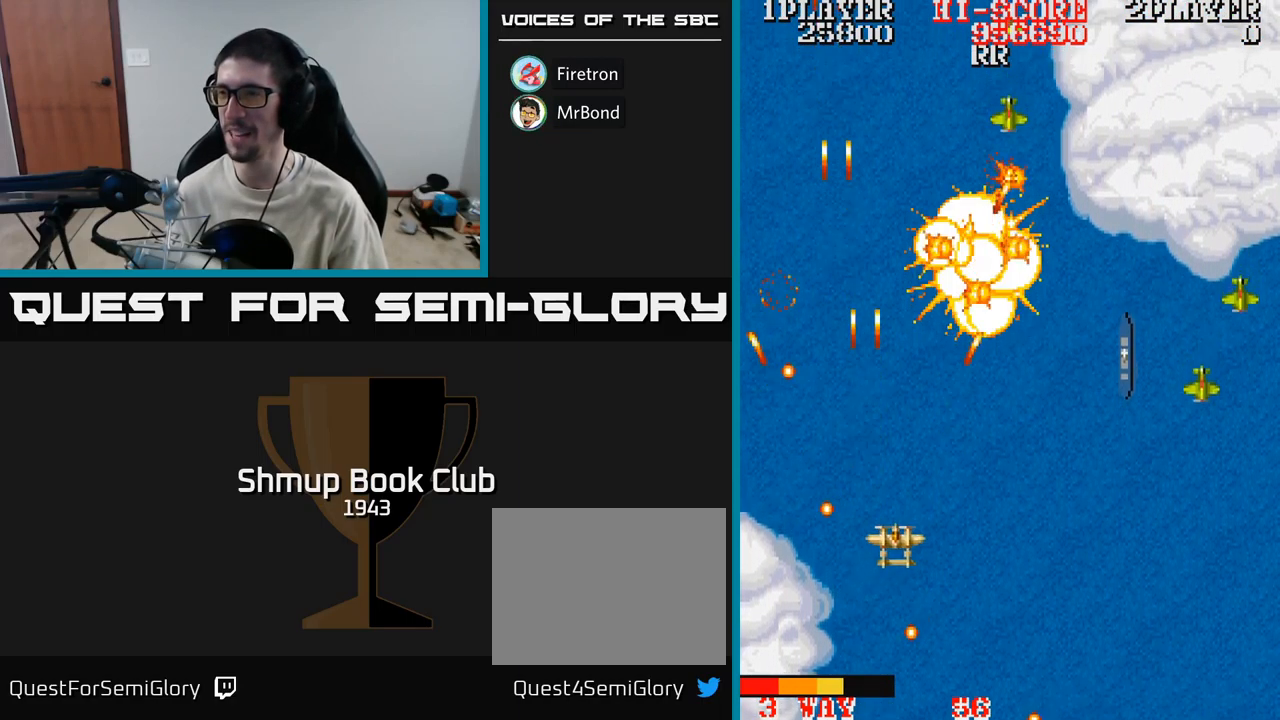
{"buttons": ["A", "DPAD_RIGHT"], "events": [[150, "DPAD_DOWN", "down"], [500, "DPAD_DOWN", "up"]]}
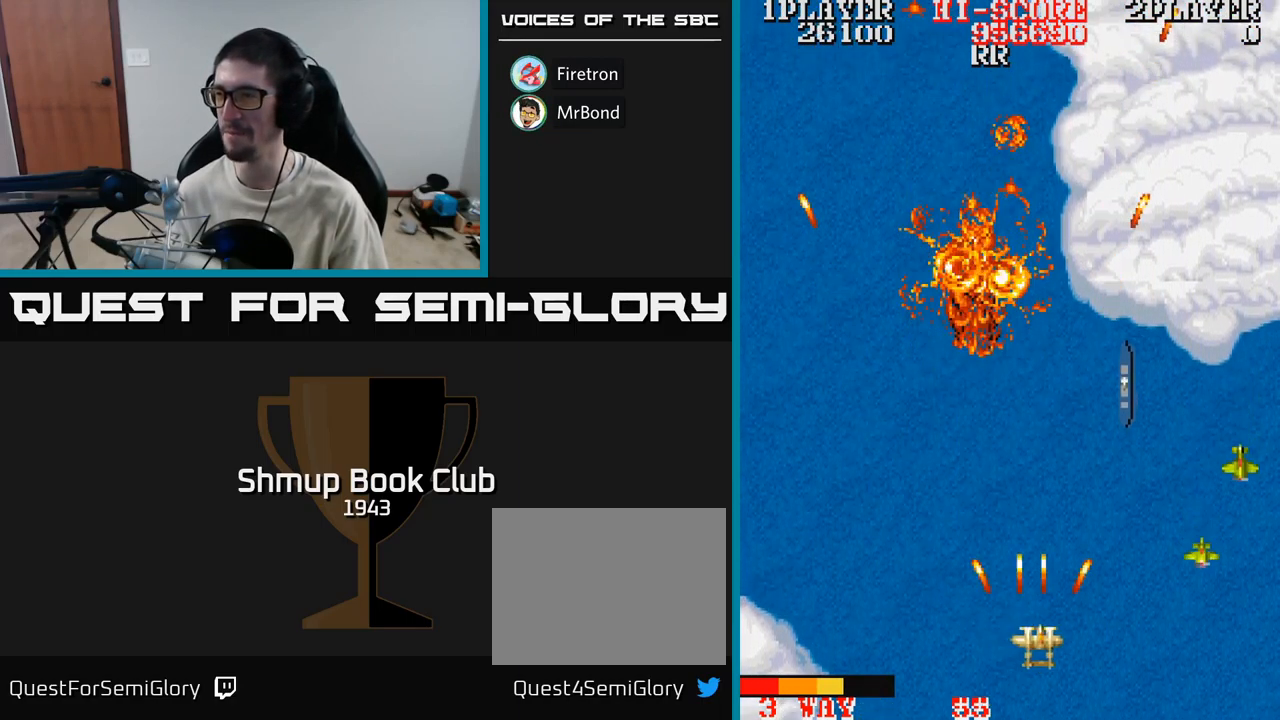
{"buttons": ["A", "DPAD_UP"], "events": [[300, "DPAD_RIGHT", "up"], [317, "DPAD_LEFT", "down"], [383, "DPAD_UP", "down"], [433, "DPAD_LEFT", "up"]]}
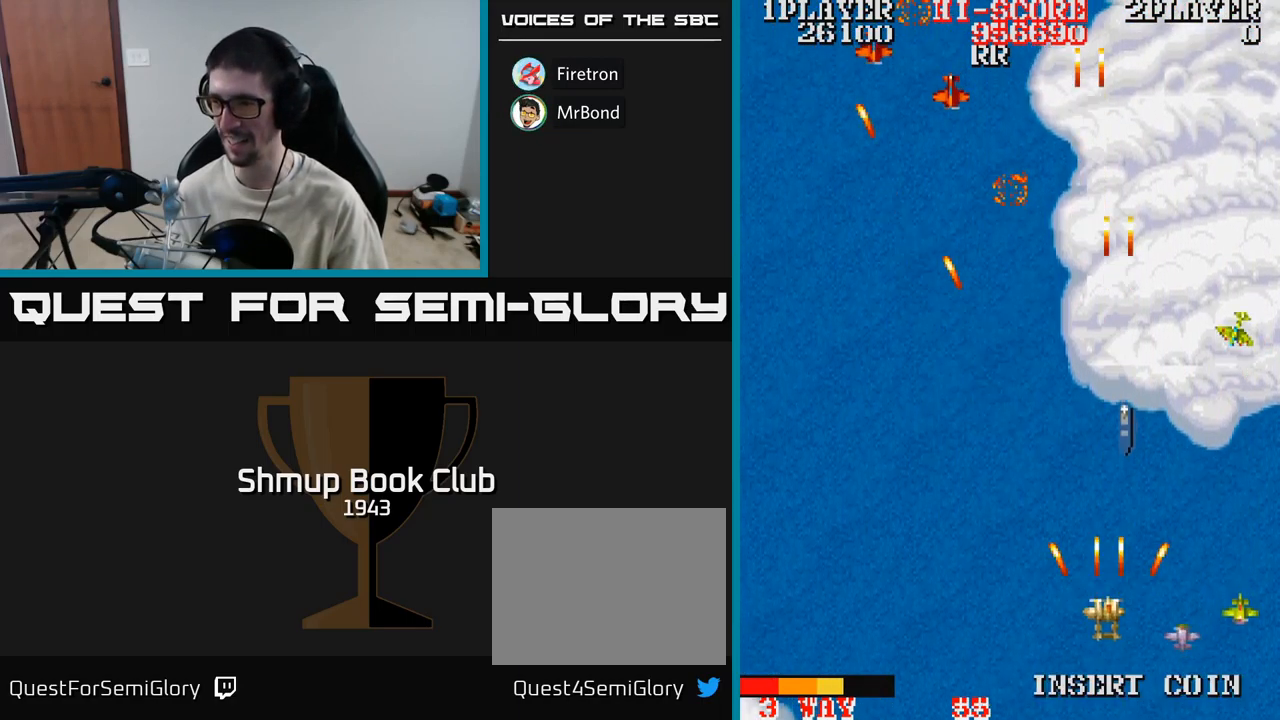
{"buttons": ["A", "DPAD_LEFT"], "events": [[200, "DPAD_LEFT", "down"], [483, "DPAD_UP", "up"]]}
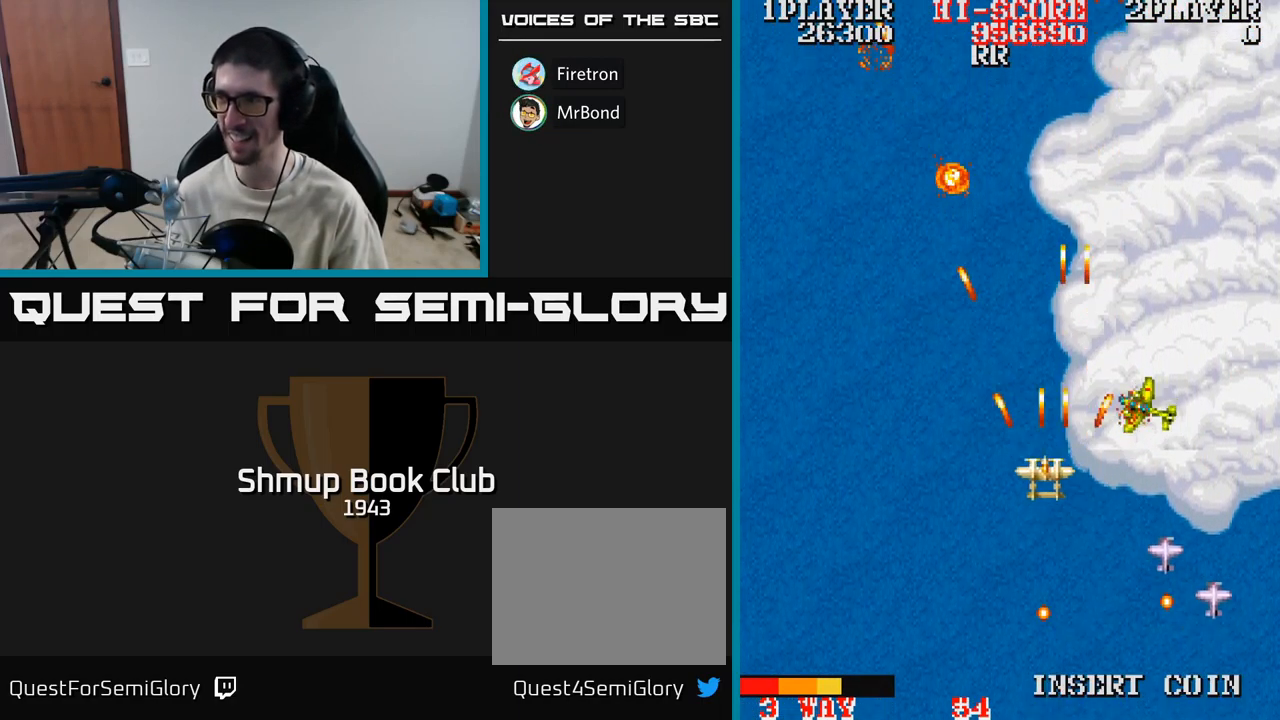
{"buttons": ["A", "DPAD_DOWN", "DPAD_RIGHT"], "events": [[83, "DPAD_DOWN", "down"], [133, "DPAD_LEFT", "up"], [167, "DPAD_RIGHT", "down"], [183, "DPAD_DOWN", "up"], [233, "DPAD_RIGHT", "up"], [266, "DPAD_LEFT", "down"], [366, "DPAD_DOWN", "down"], [399, "DPAD_LEFT", "up"], [433, "DPAD_RIGHT", "down"]]}
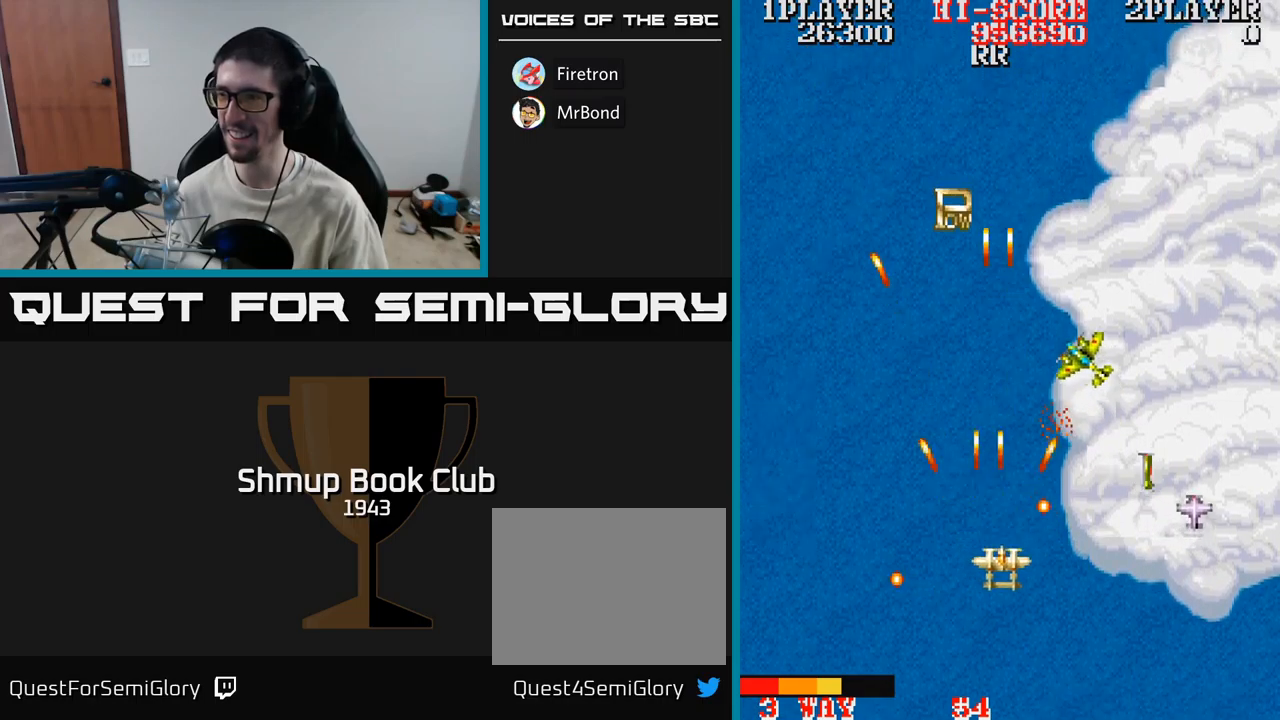
{"buttons": ["A", "DPAD_LEFT"], "events": [[100, "DPAD_DOWN", "up"], [417, "DPAD_RIGHT", "up"], [433, "DPAD_LEFT", "down"]]}
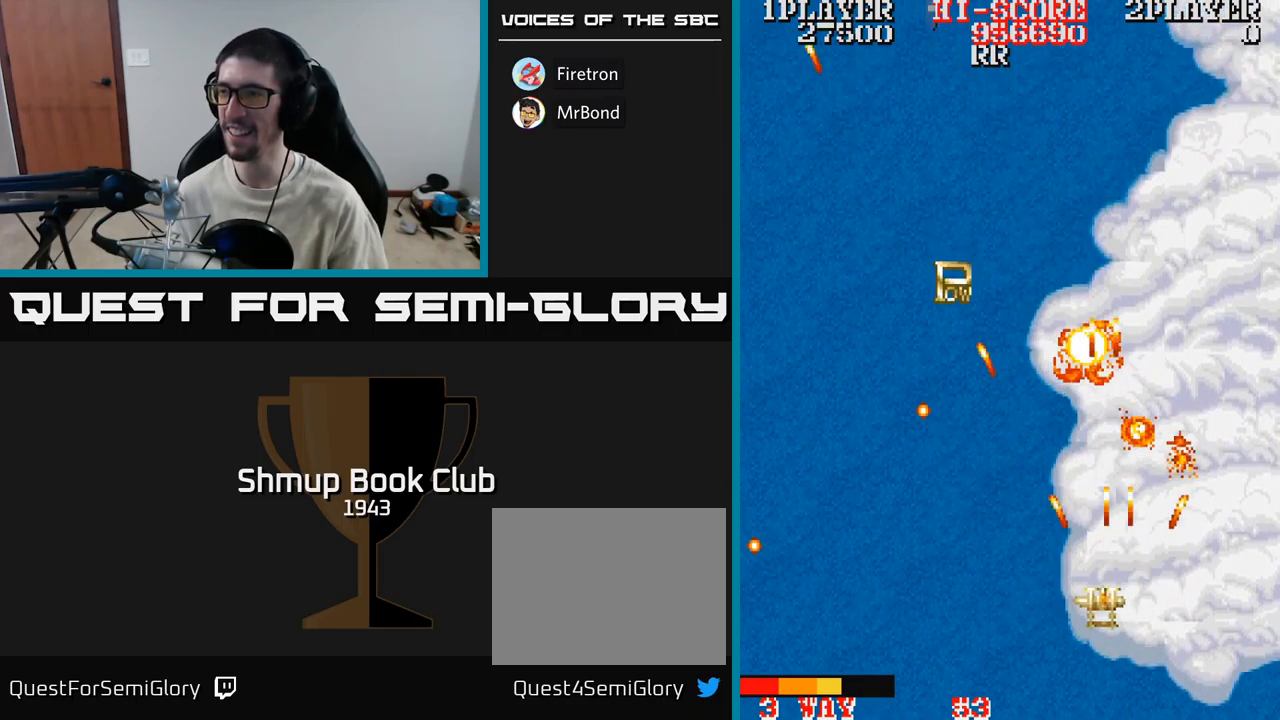
{"buttons": ["DPAD_LEFT"], "events": [[100, "DPAD_UP", "down"], [150, "A", "up"], [483, "DPAD_UP", "up"]]}
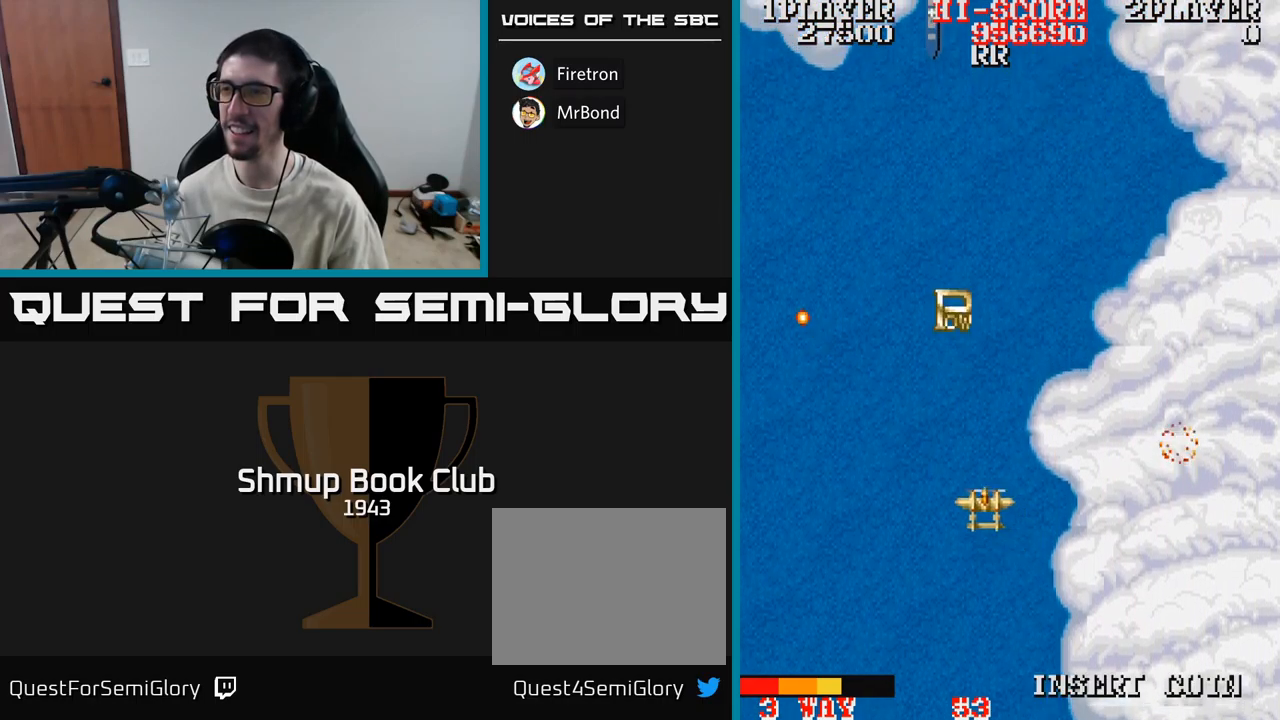
{"buttons": ["A"], "events": [[17, "DPAD_LEFT", "up"], [250, "DPAD_LEFT", "down"], [317, "A", "down"], [317, "DPAD_DOWN", "down"], [350, "DPAD_LEFT", "up"], [400, "DPAD_RIGHT", "down"], [450, "DPAD_DOWN", "up"], [450, "DPAD_RIGHT", "up"]]}
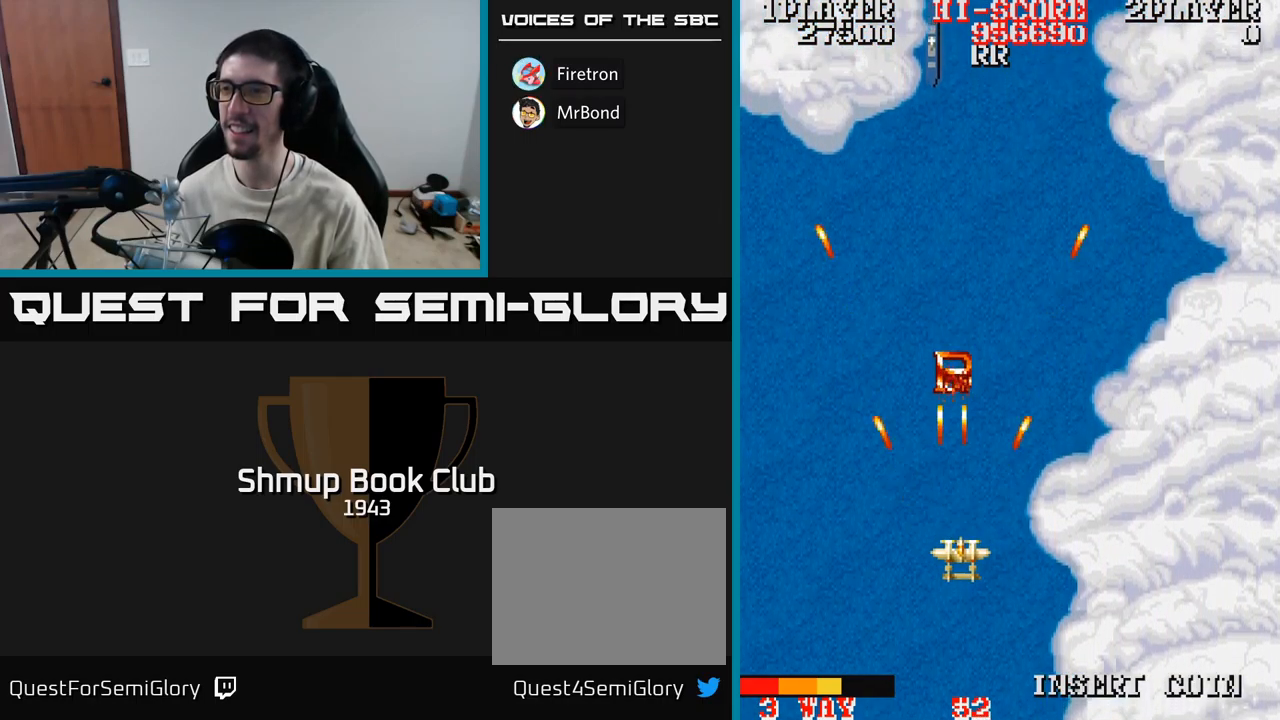
{"buttons": ["DPAD_UP"], "events": [[250, "A", "up"], [500, "DPAD_UP", "down"]]}
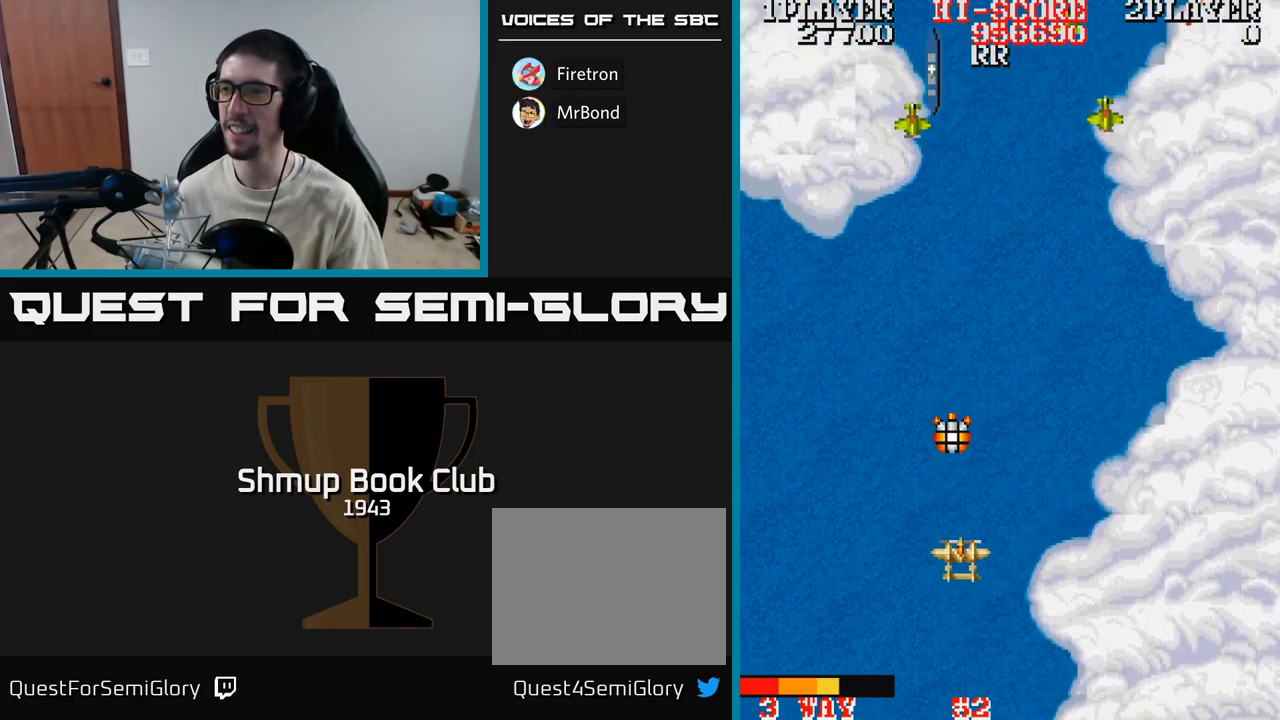
{"buttons": ["A", "DPAD_UP", "DPAD_RIGHT"], "events": [[317, "A", "down"], [333, "DPAD_RIGHT", "down"]]}
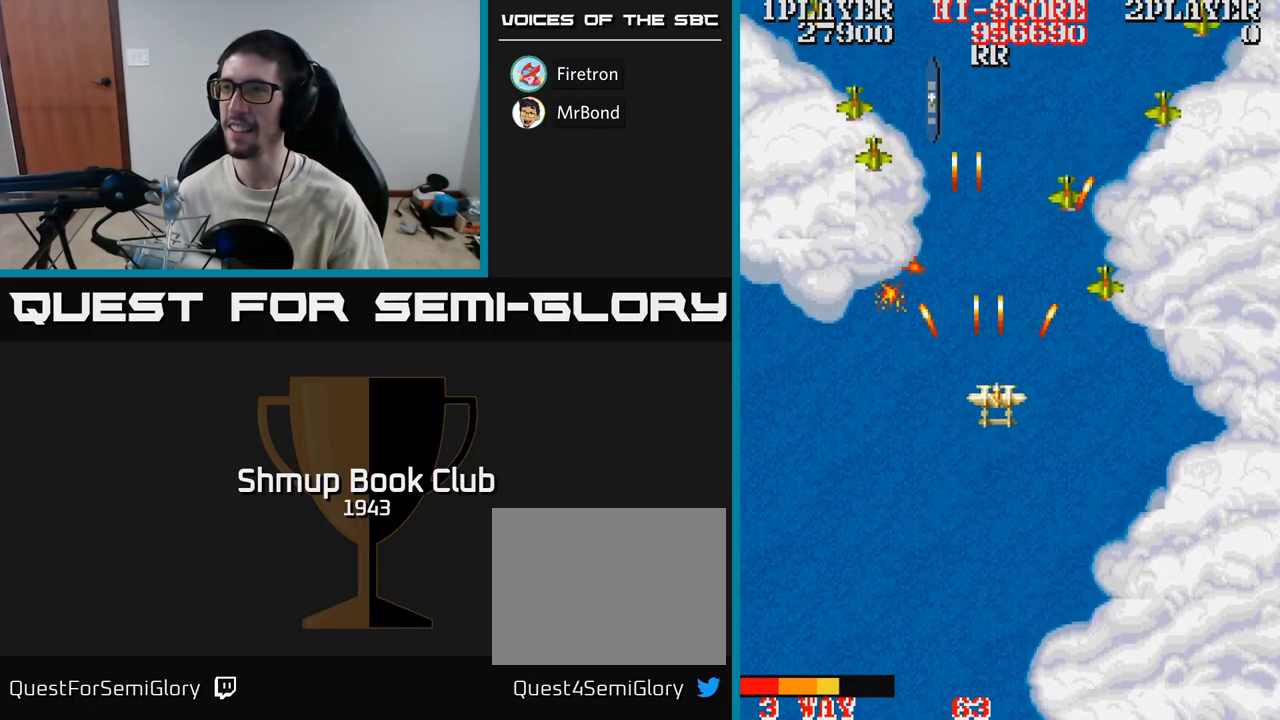
{"buttons": ["A", "DPAD_DOWN", "DPAD_LEFT"], "events": [[67, "DPAD_UP", "up"], [100, "DPAD_DOWN", "down"], [133, "DPAD_RIGHT", "up"], [450, "DPAD_LEFT", "down"]]}
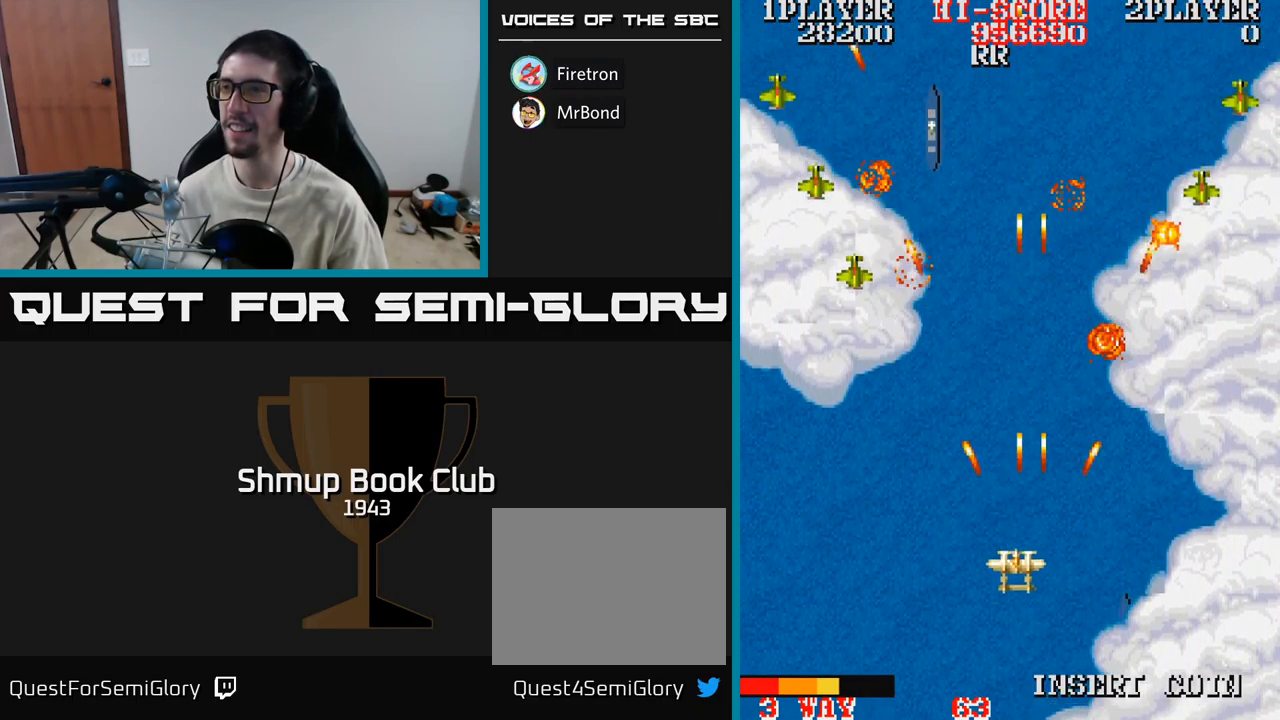
{"buttons": ["A", "DPAD_RIGHT"], "events": [[183, "DPAD_DOWN", "up"], [450, "DPAD_LEFT", "up"], [467, "DPAD_RIGHT", "down"]]}
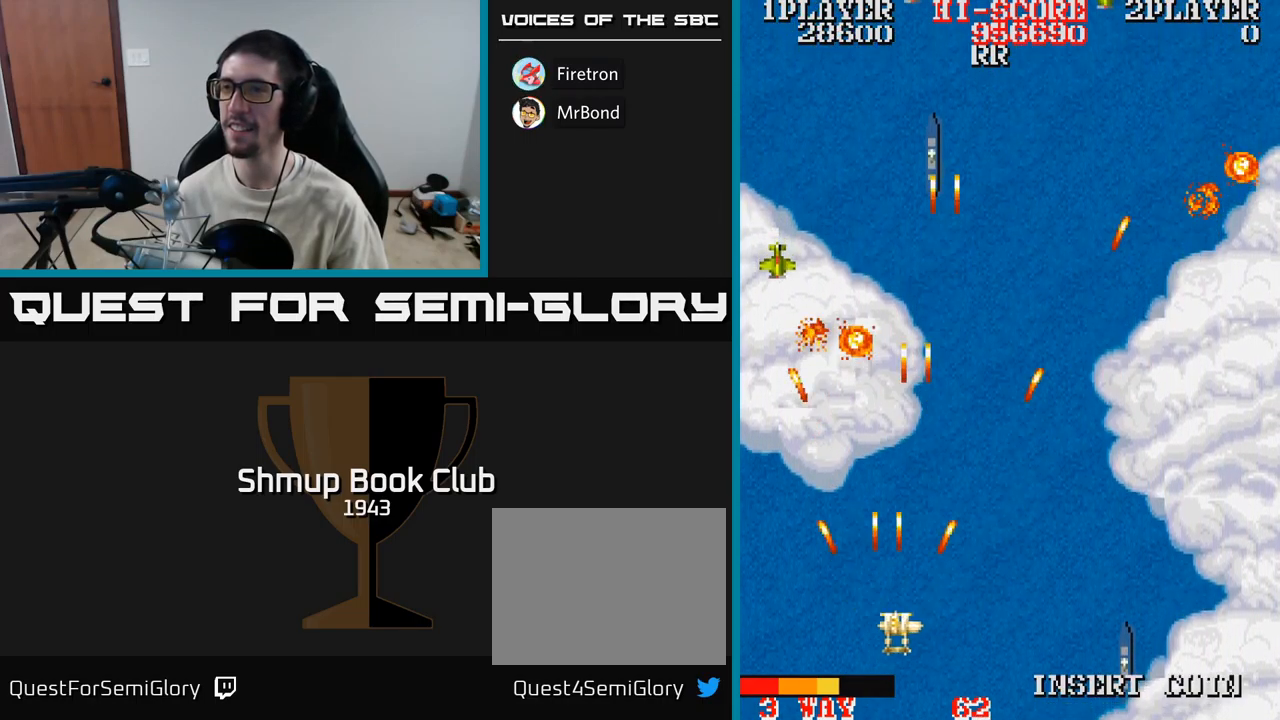
{"buttons": ["A", "DPAD_UP", "DPAD_RIGHT"], "events": [[150, "DPAD_UP", "down"]]}
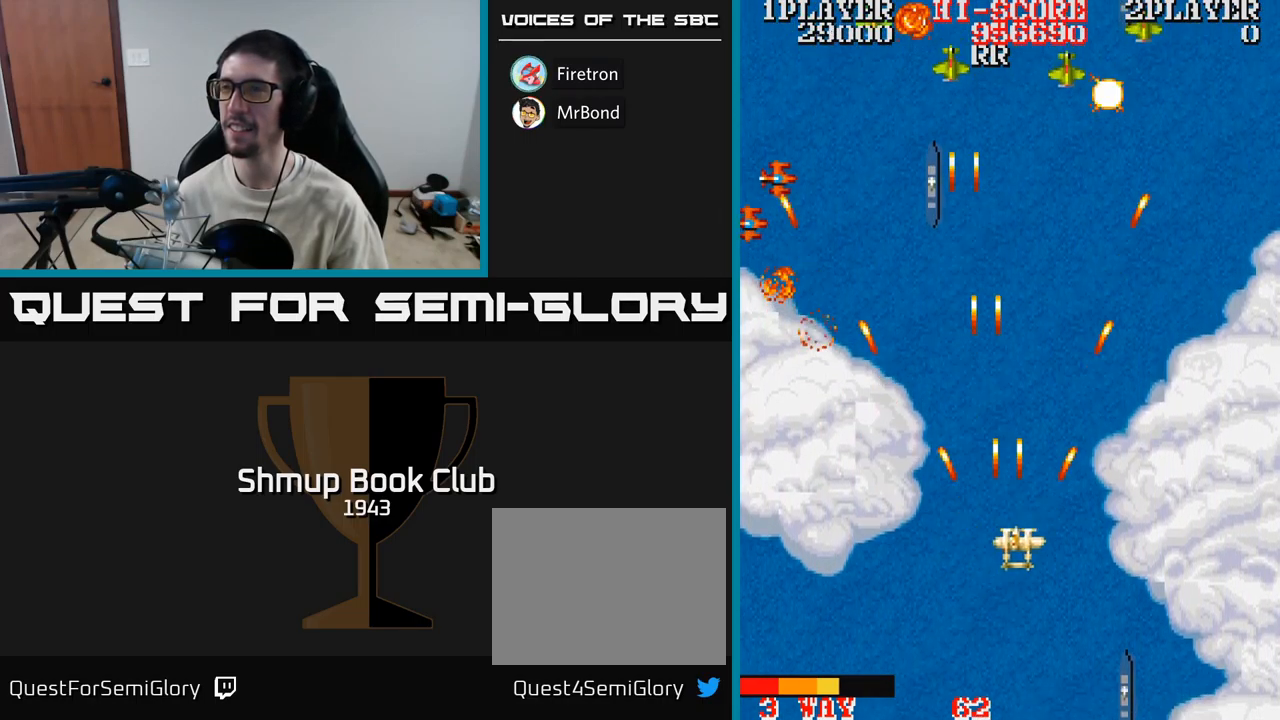
{"buttons": ["A", "DPAD_LEFT"], "events": [[33, "DPAD_UP", "up"], [383, "DPAD_RIGHT", "up"], [417, "DPAD_LEFT", "down"]]}
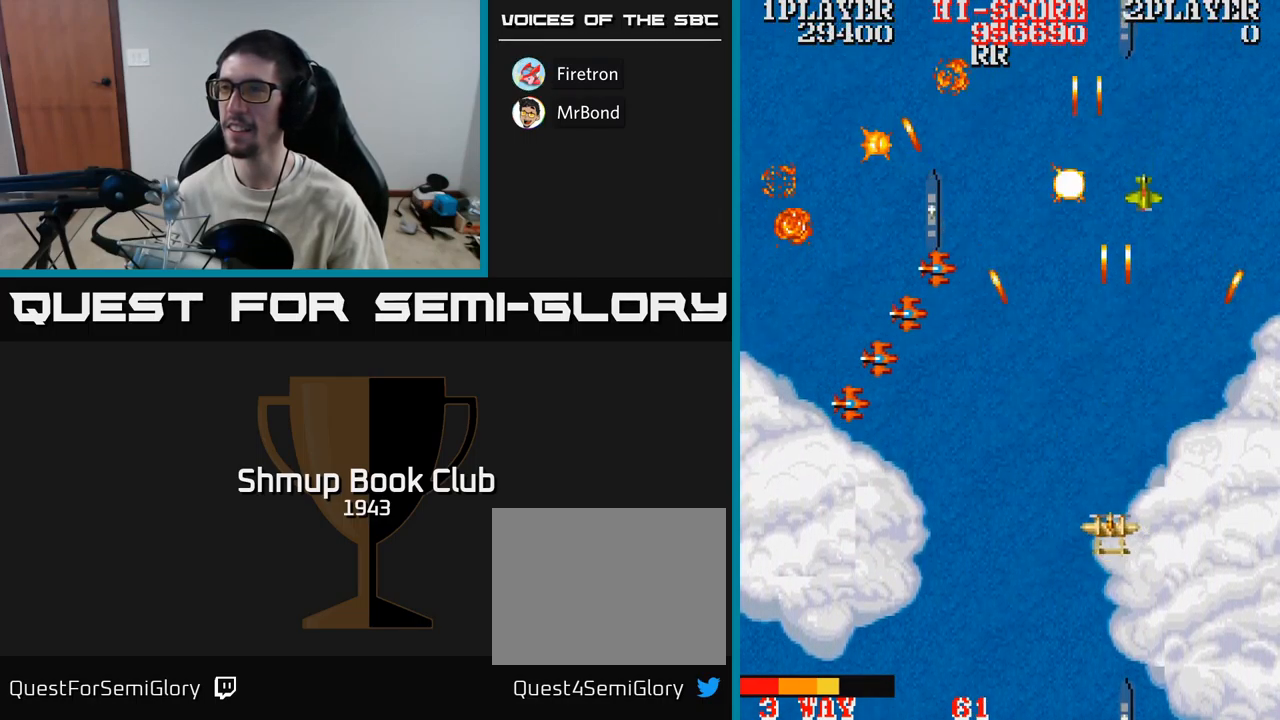
{"buttons": ["A", "DPAD_UP", "DPAD_LEFT"], "events": [[217, "DPAD_DOWN", "down"], [283, "DPAD_DOWN", "up"], [434, "DPAD_UP", "down"]]}
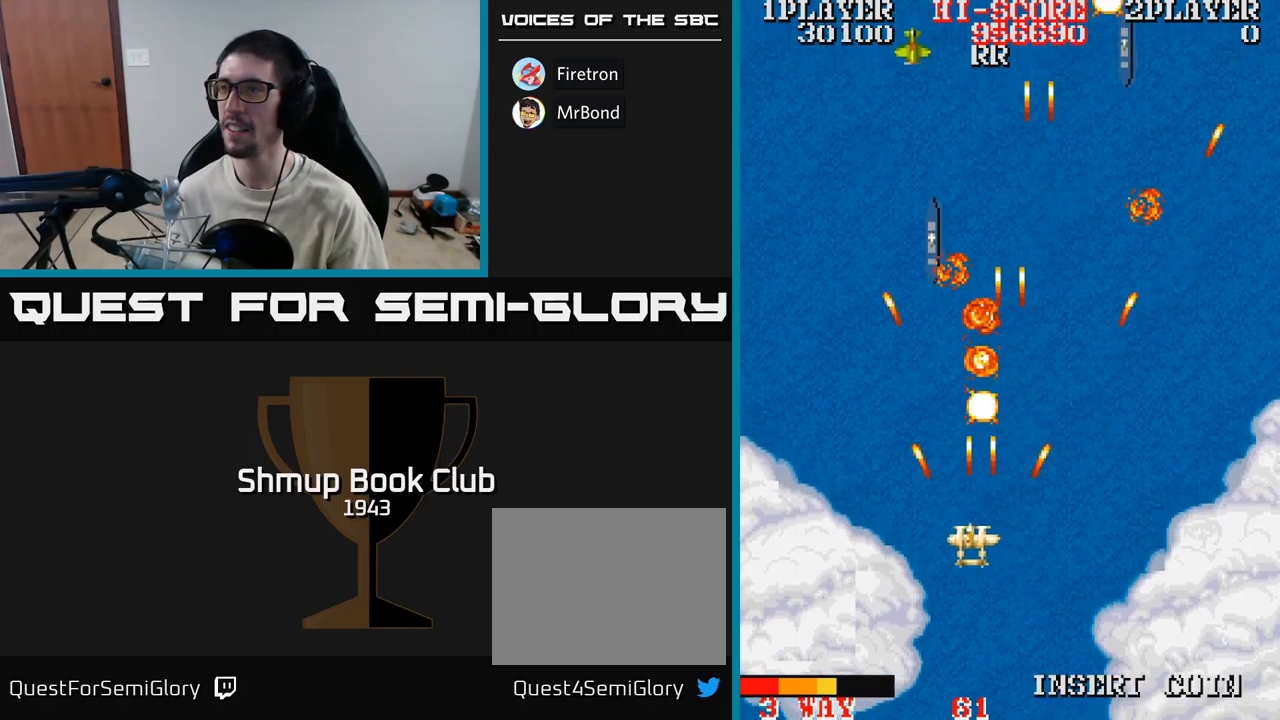
{"buttons": ["A", "DPAD_DOWN"], "events": [[100, "A", "up"], [150, "DPAD_LEFT", "up"], [167, "A", "down"], [300, "DPAD_LEFT", "down"], [300, "DPAD_UP", "up"], [434, "DPAD_DOWN", "down"], [467, "DPAD_LEFT", "up"]]}
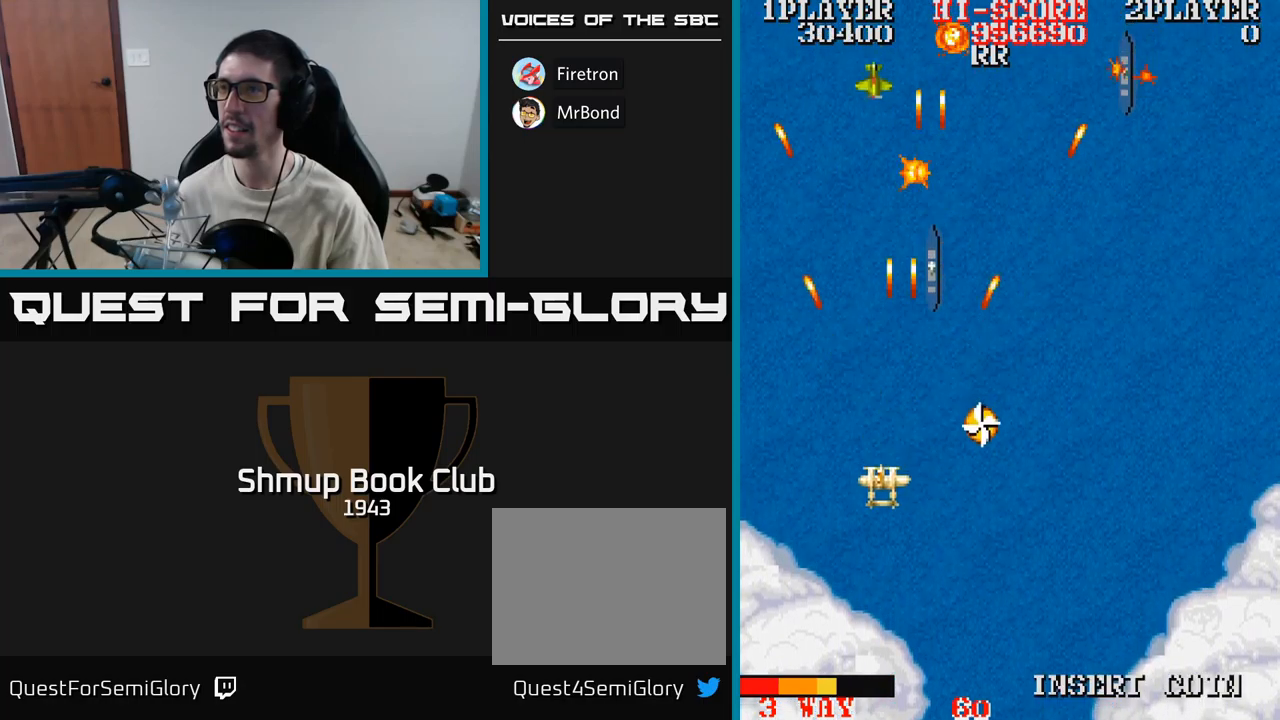
{"buttons": ["A", "DPAD_UP"], "events": [[67, "DPAD_RIGHT", "down"], [134, "DPAD_DOWN", "up"], [317, "DPAD_DOWN", "down"], [450, "DPAD_DOWN", "up"], [484, "DPAD_RIGHT", "up"], [500, "DPAD_UP", "down"]]}
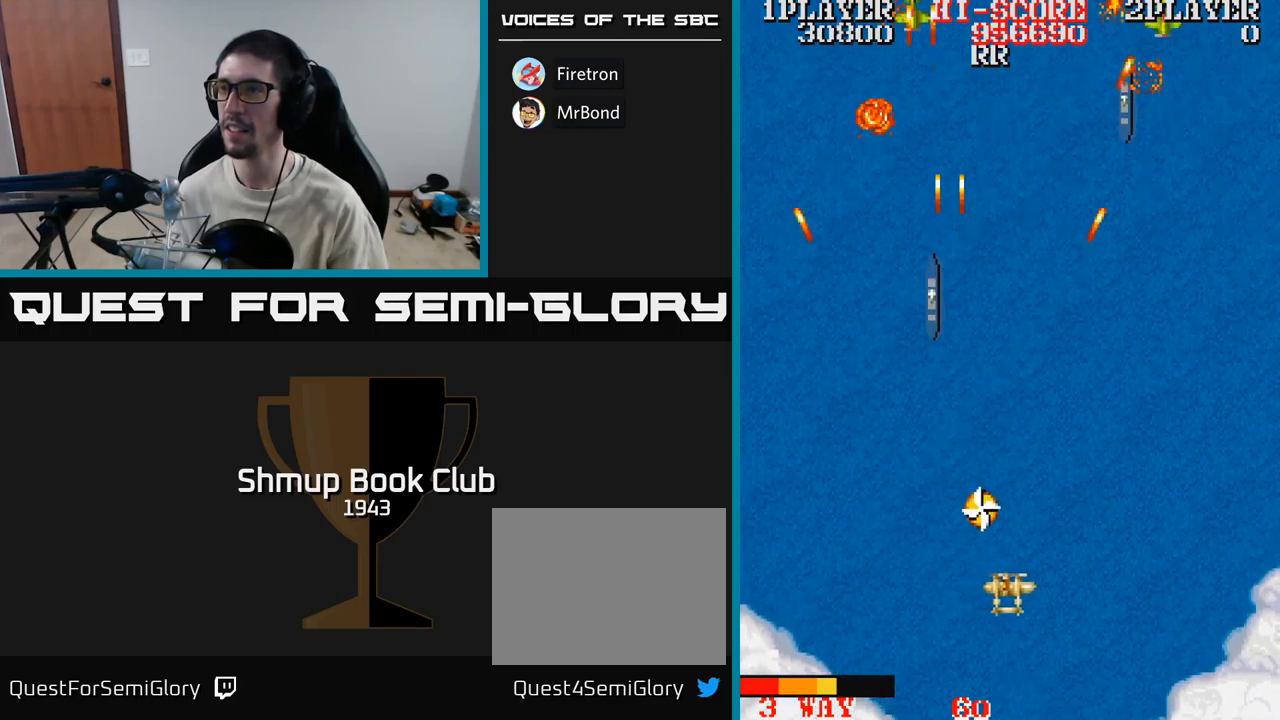
{"buttons": ["A", "DPAD_UP", "DPAD_RIGHT"], "events": [[17, "DPAD_LEFT", "down"], [234, "DPAD_LEFT", "up"], [334, "DPAD_RIGHT", "down"]]}
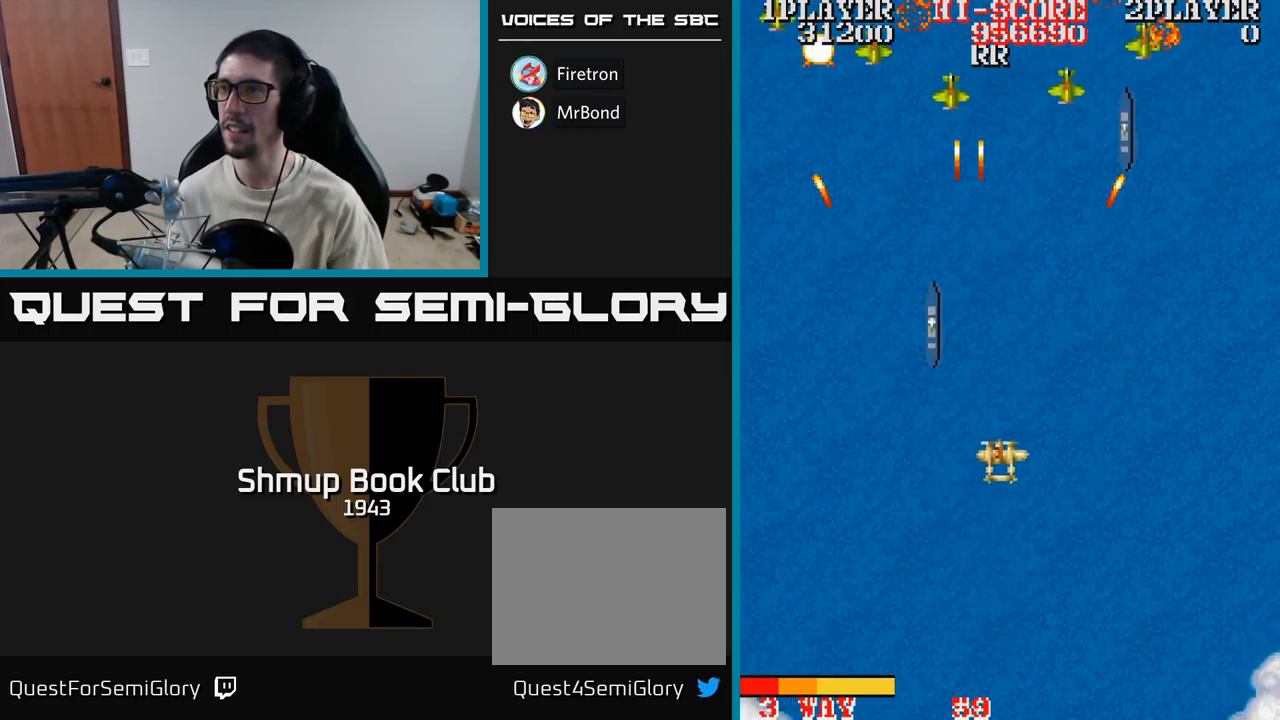
{"buttons": ["A", "DPAD_DOWN", "DPAD_RIGHT"]}
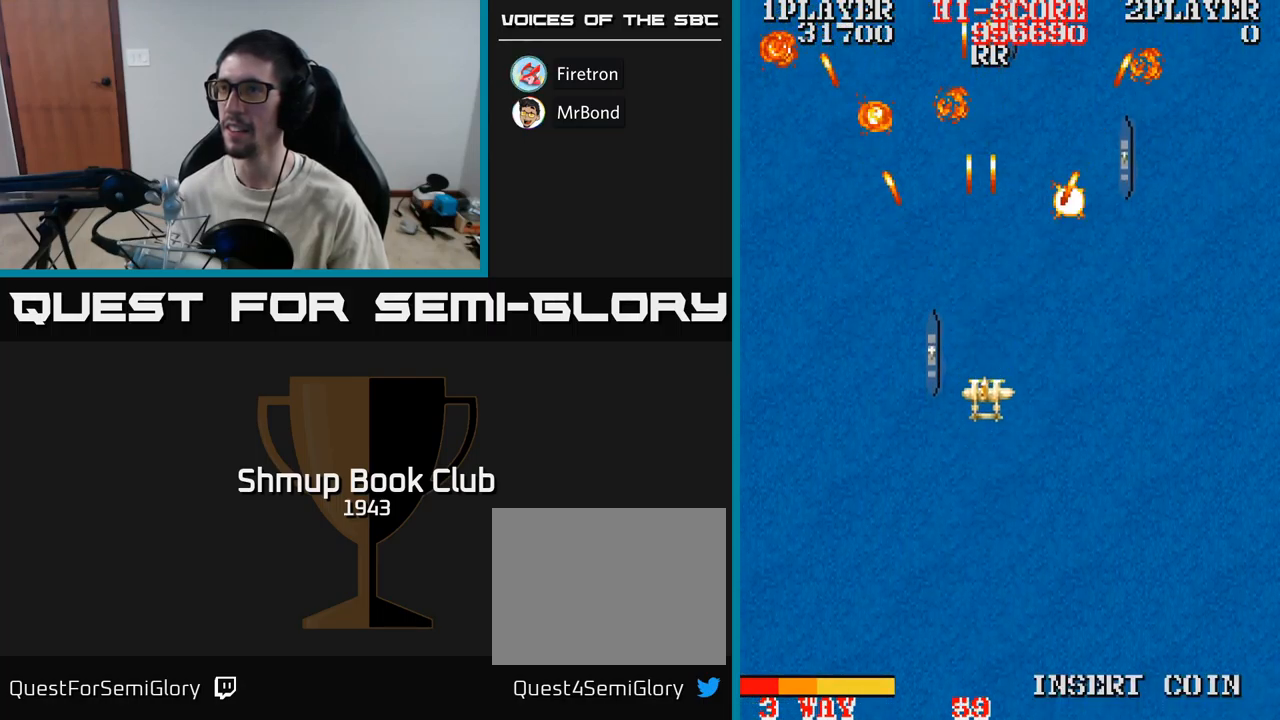
{"buttons": ["A", "DPAD_UP"], "events": [[84, "DPAD_DOWN", "up"], [284, "DPAD_UP", "down"], [317, "DPAD_RIGHT", "up"]]}
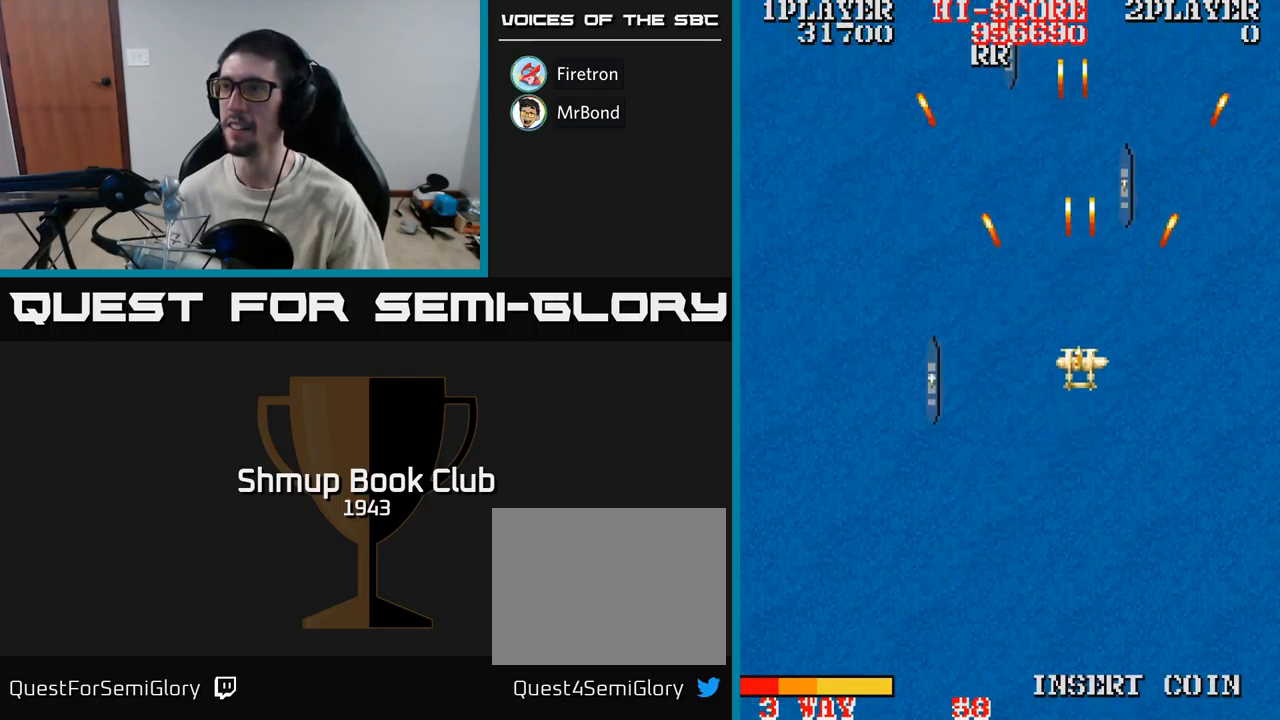
{"buttons": ["A", "DPAD_UP", "DPAD_LEFT"], "events": [[284, "DPAD_LEFT", "down"]]}
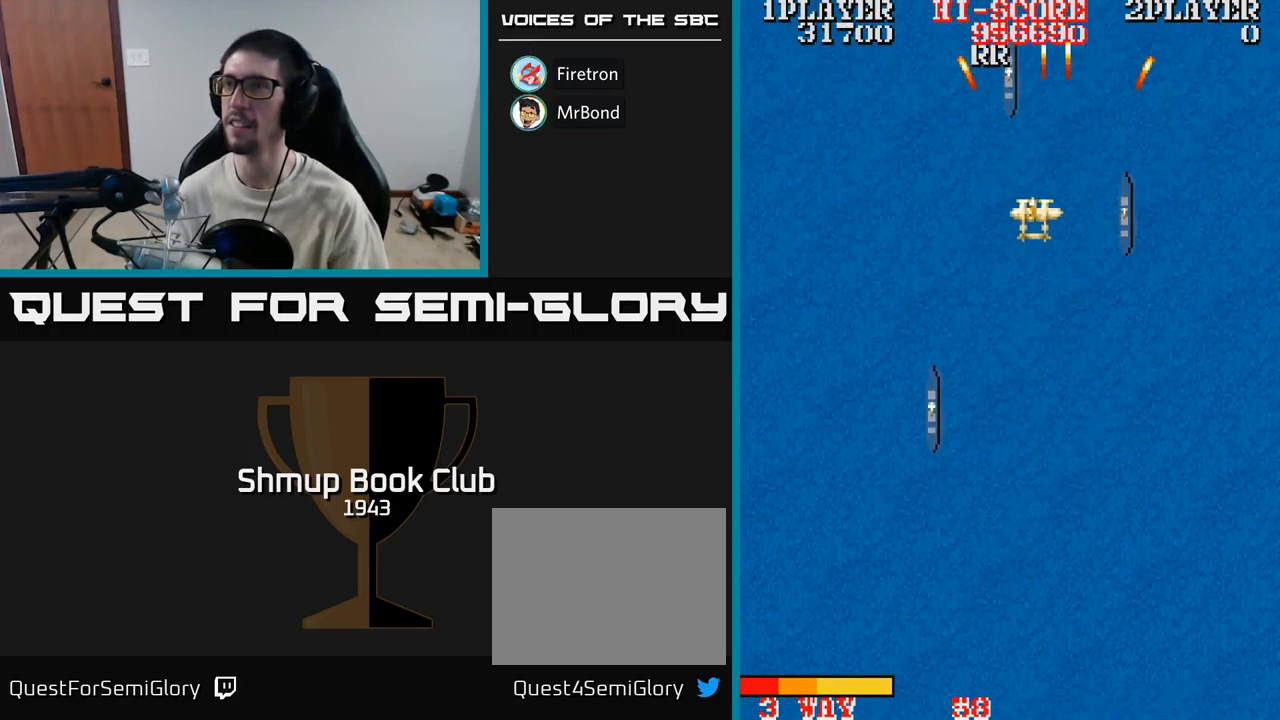
{"buttons": ["DPAD_UP"], "events": [[184, "DPAD_LEFT", "up"], [417, "A", "up"]]}
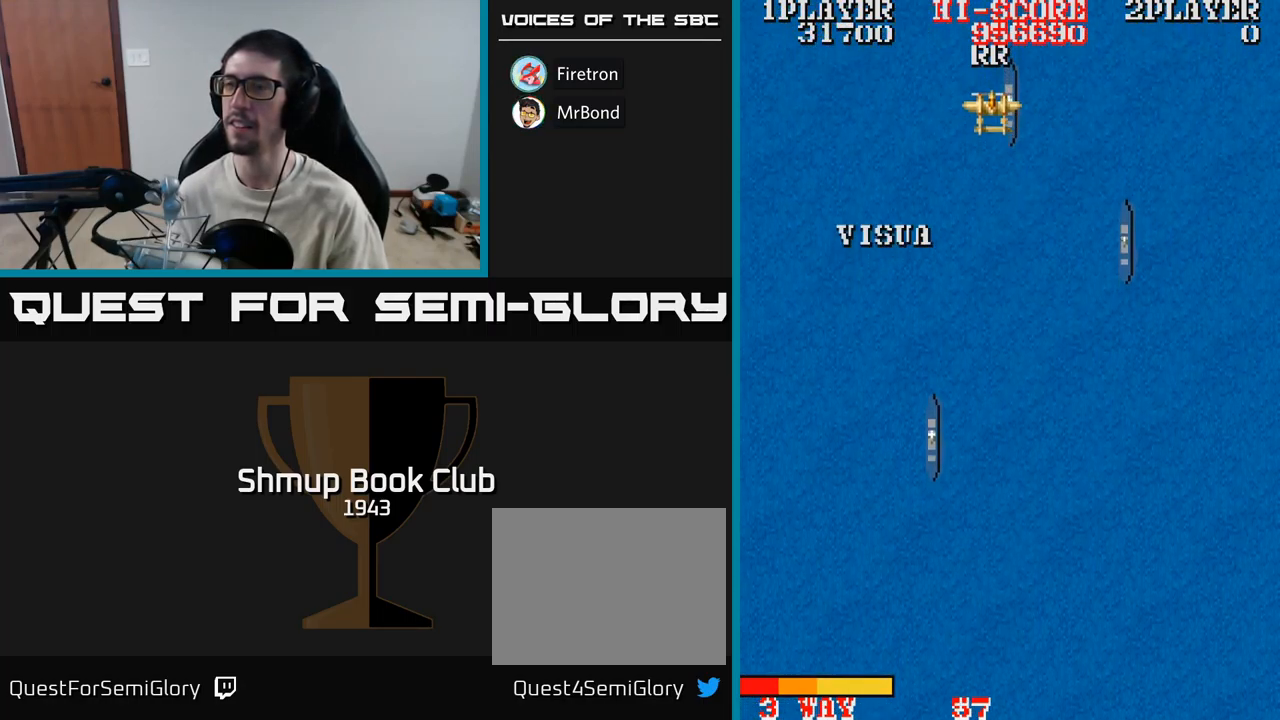
{"buttons": [], "events": [[234, "DPAD_UP", "up"]]}
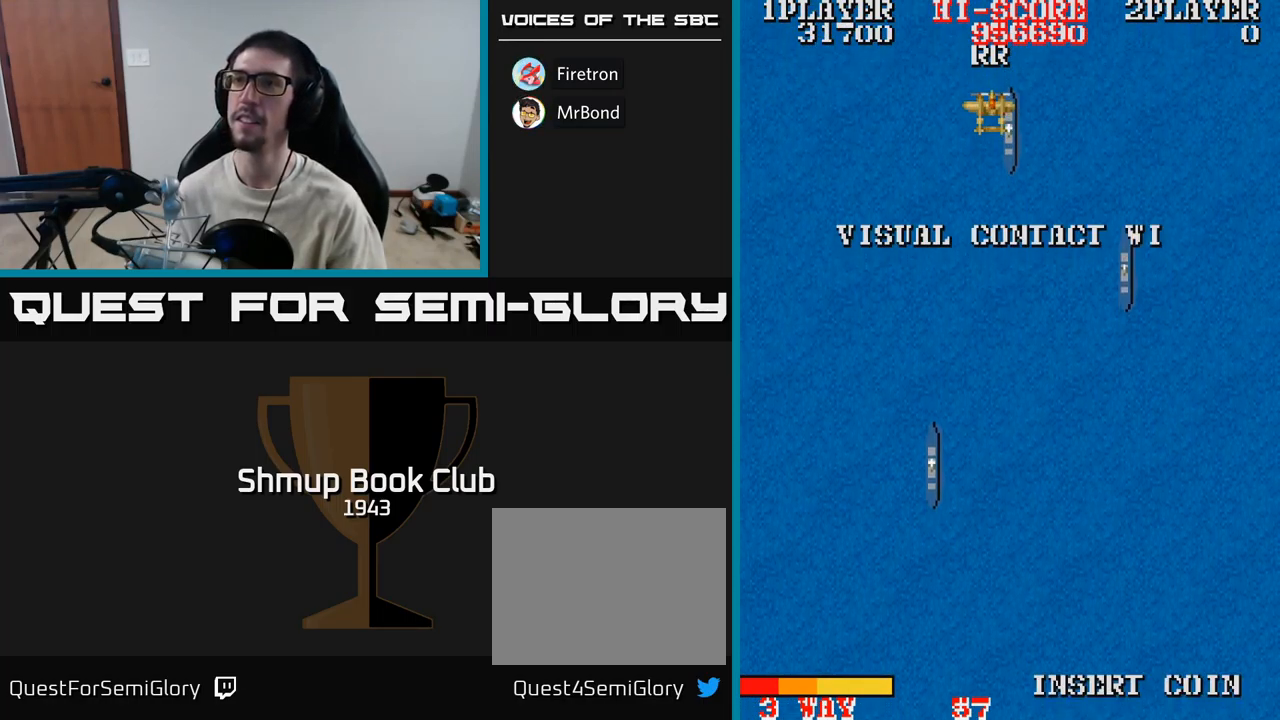
{"buttons": [], "events": []}